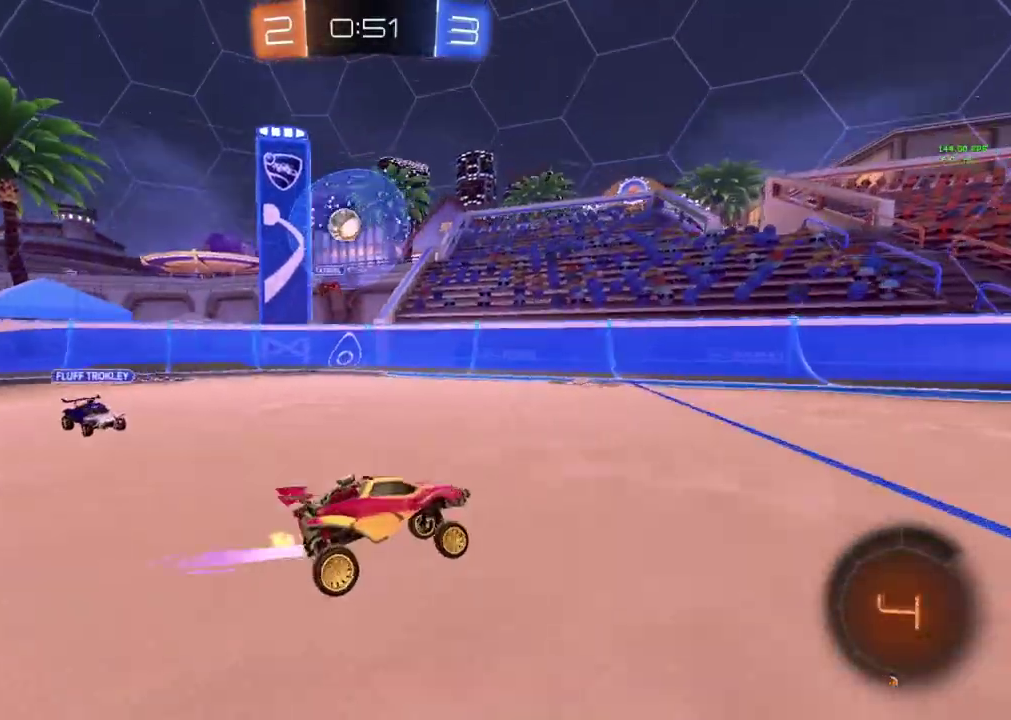
Gameplay with a controller (PlayStation layout); each line is a JSON object with the inputs held at the frame after it. "events" lists button and stick changes between this image and that frame as [ms after this image, input, new state], when the widget could be followed in between. Not read: R3 right_stick.
{"buttons": ["R2"], "left_stick": "center", "events": []}
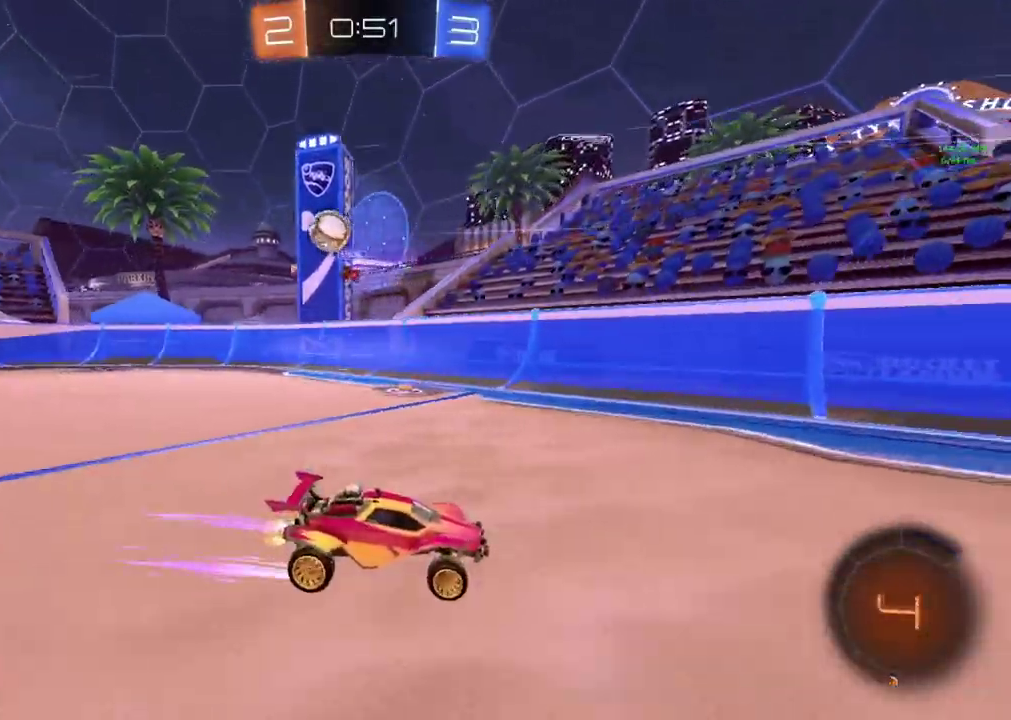
{"buttons": ["R2"], "left_stick": "right", "events": [[50, "TRIANGLE", "down"], [167, "TRIANGLE", "up"], [351, "left_stick", "right"]]}
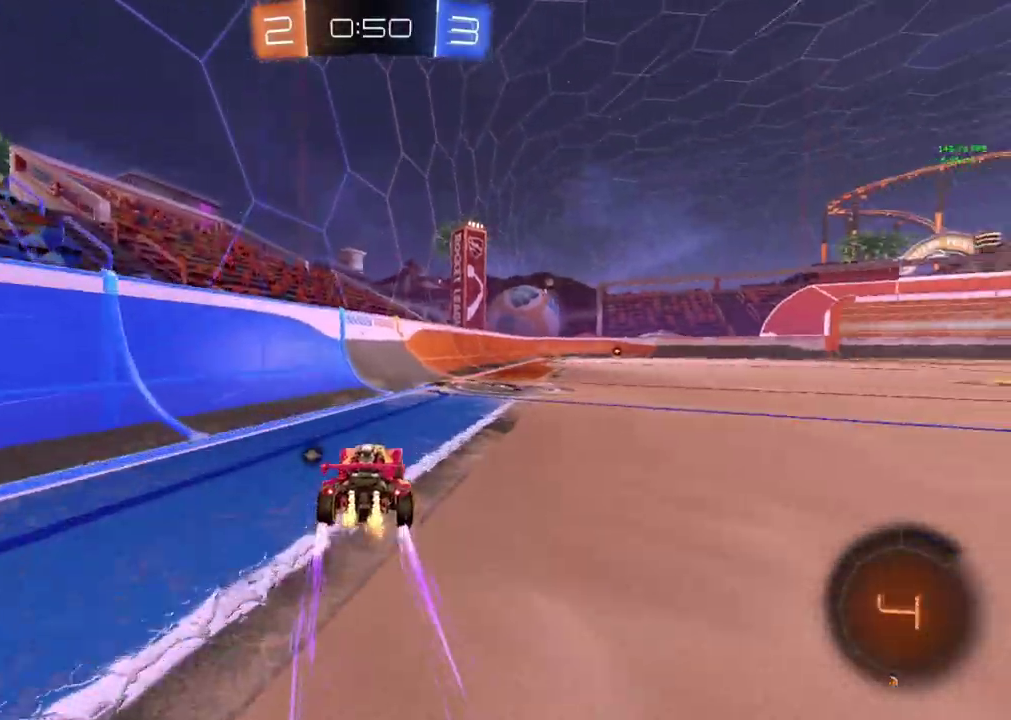
{"buttons": ["CIRCLE", "R2"], "left_stick": "up-right", "events": [[84, "left_stick", "center"], [351, "left_stick", "right"], [367, "CIRCLE", "down"], [367, "CROSS", "down"], [467, "CROSS", "up"], [484, "left_stick", "up-right"]]}
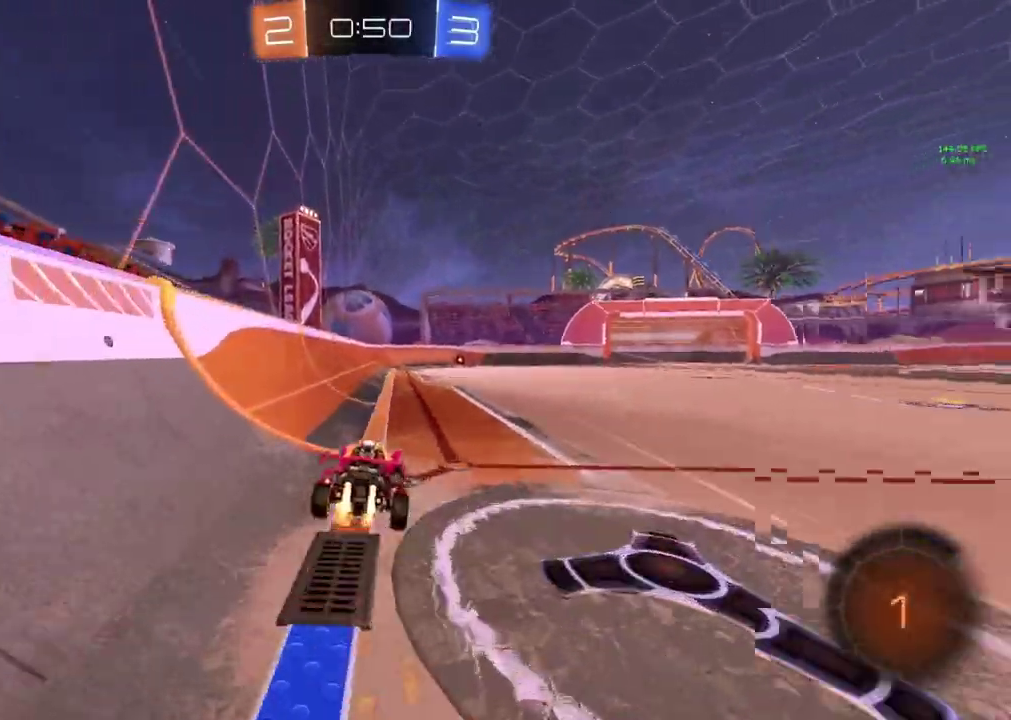
{"buttons": ["CIRCLE", "R2"], "left_stick": "down-right", "events": [[33, "CROSS", "down"], [117, "CROSS", "up"], [117, "left_stick", "down"], [267, "left_stick", "right"], [383, "left_stick", "down-right"]]}
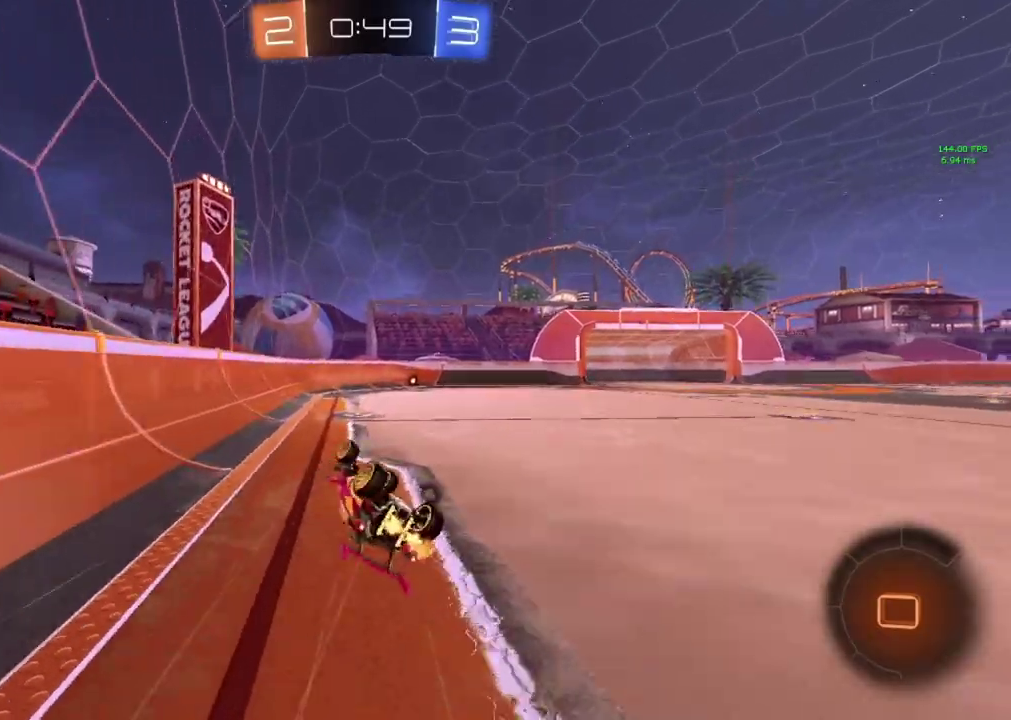
{"buttons": ["CIRCLE", "R2"], "left_stick": "center", "events": [[17, "TRIANGLE", "down"], [167, "TRIANGLE", "up"], [234, "left_stick", "center"]]}
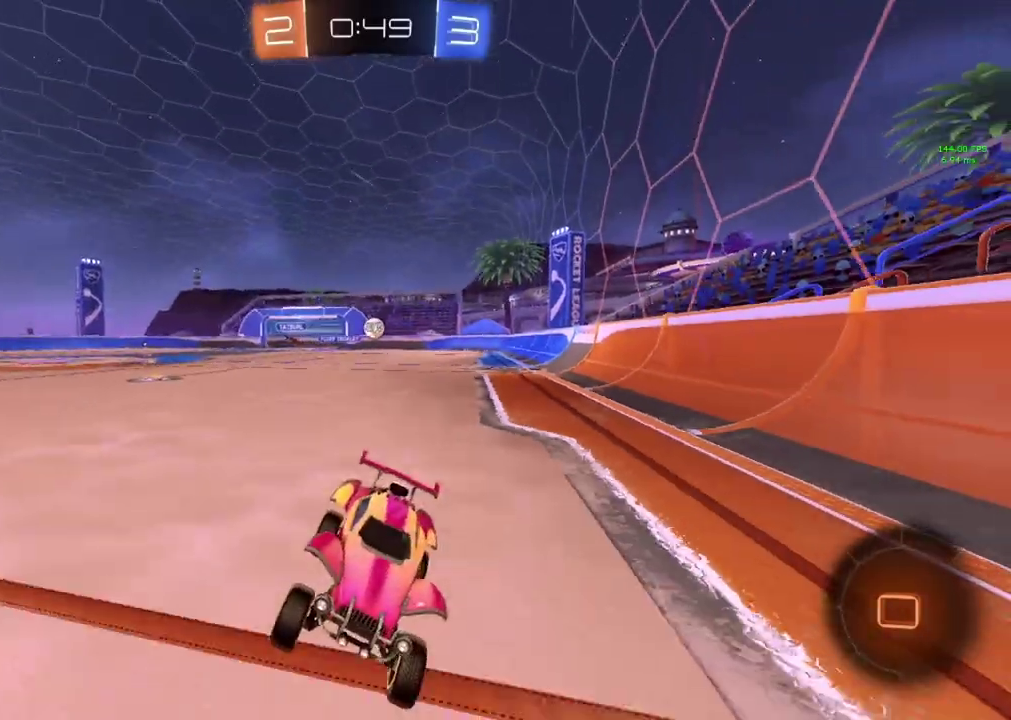
{"buttons": ["CIRCLE", "TRIANGLE", "R2"], "left_stick": "right", "events": [[100, "TRIANGLE", "down"], [217, "TRIANGLE", "up"], [467, "TRIANGLE", "down"], [500, "left_stick", "right"]]}
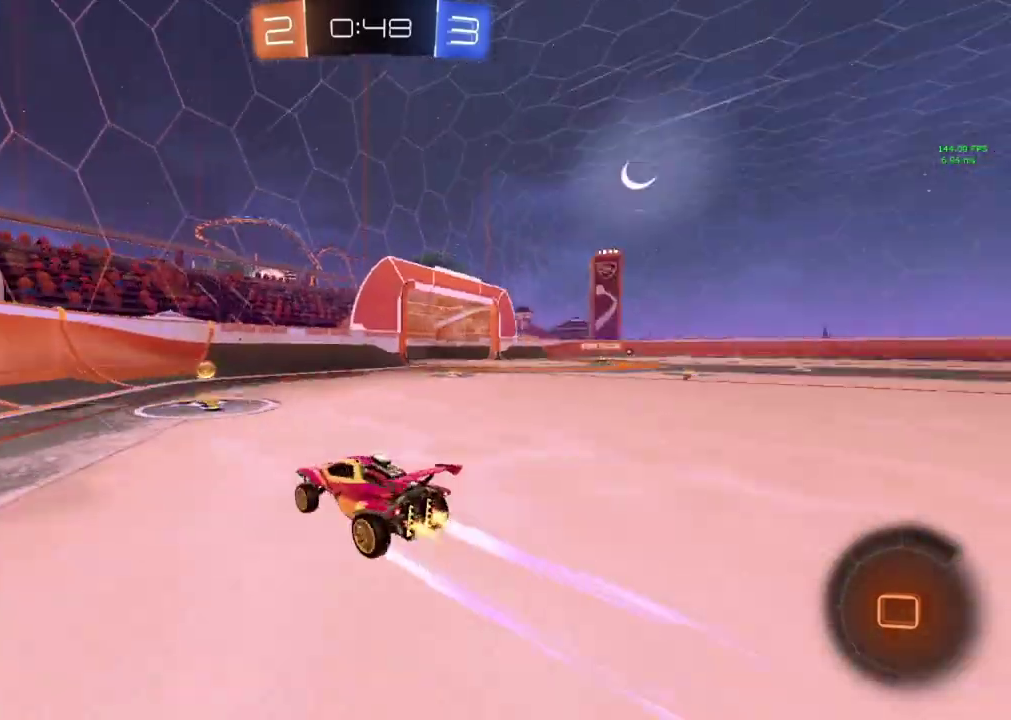
{"buttons": ["CIRCLE", "R2"], "left_stick": "right", "events": [[84, "TRIANGLE", "up"], [351, "CIRCLE", "up"], [501, "CIRCLE", "down"]]}
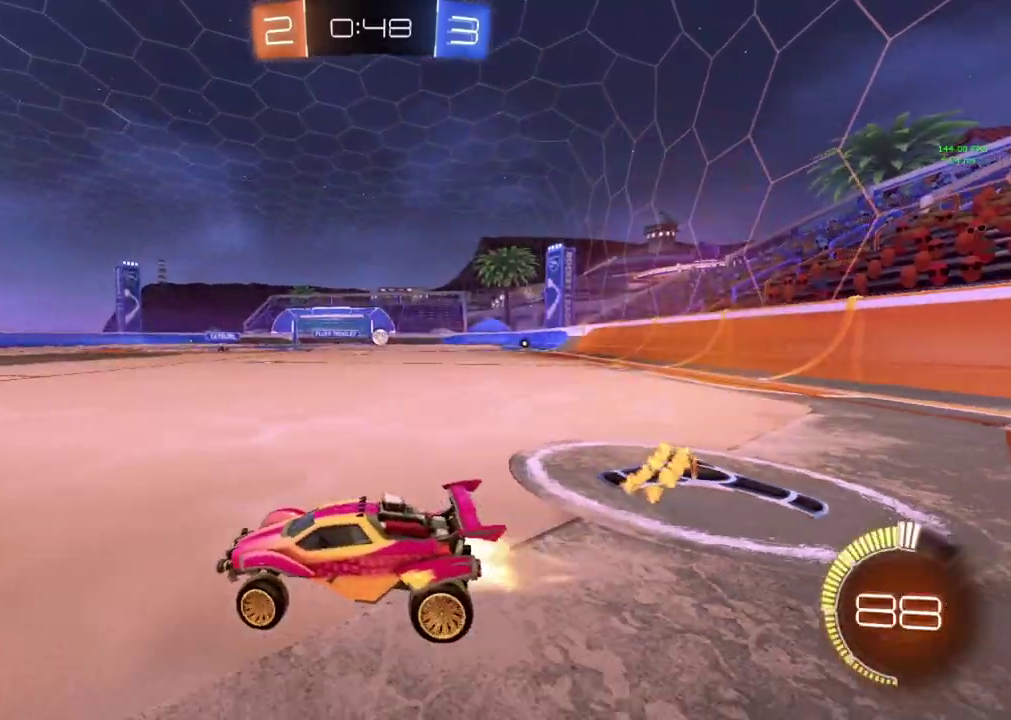
{"buttons": ["R2"], "left_stick": "right", "events": [[333, "left_stick", "center"], [450, "left_stick", "right"], [500, "CIRCLE", "up"]]}
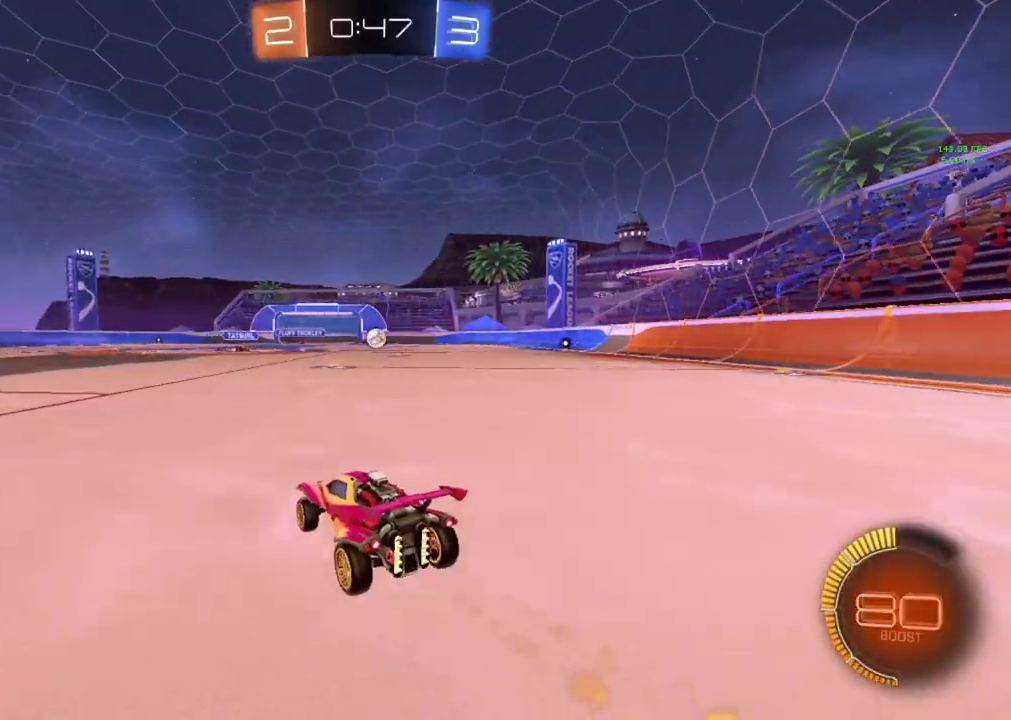
{"buttons": ["L2"], "left_stick": "center", "events": [[100, "left_stick", "center"], [134, "CIRCLE", "down"], [284, "CIRCLE", "up"], [401, "L2", "down"], [434, "R2", "up"]]}
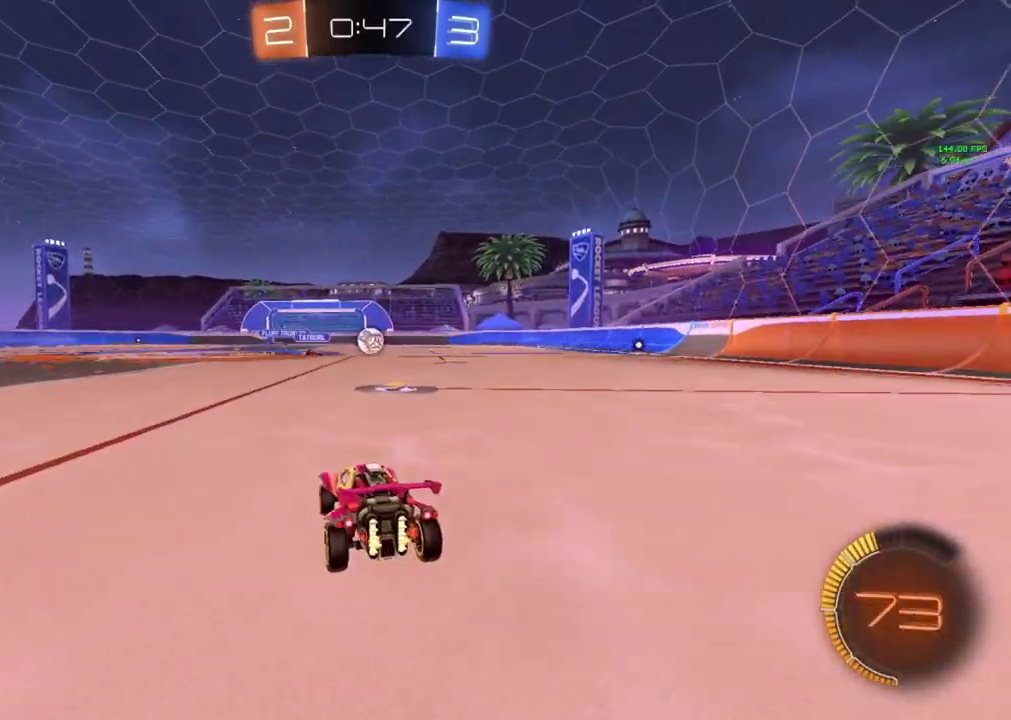
{"buttons": ["R2"], "left_stick": "left", "events": [[66, "left_stick", "right"], [117, "left_stick", "center"], [200, "R2", "down"], [233, "L2", "up"], [300, "left_stick", "left"]]}
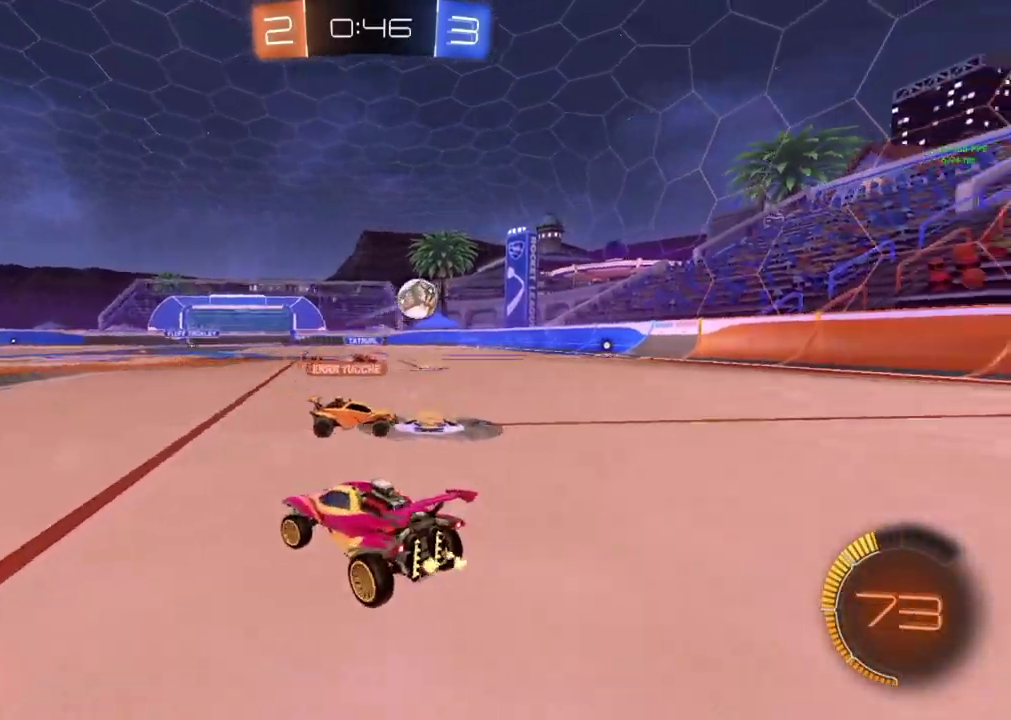
{"buttons": ["R2"], "left_stick": "left", "events": []}
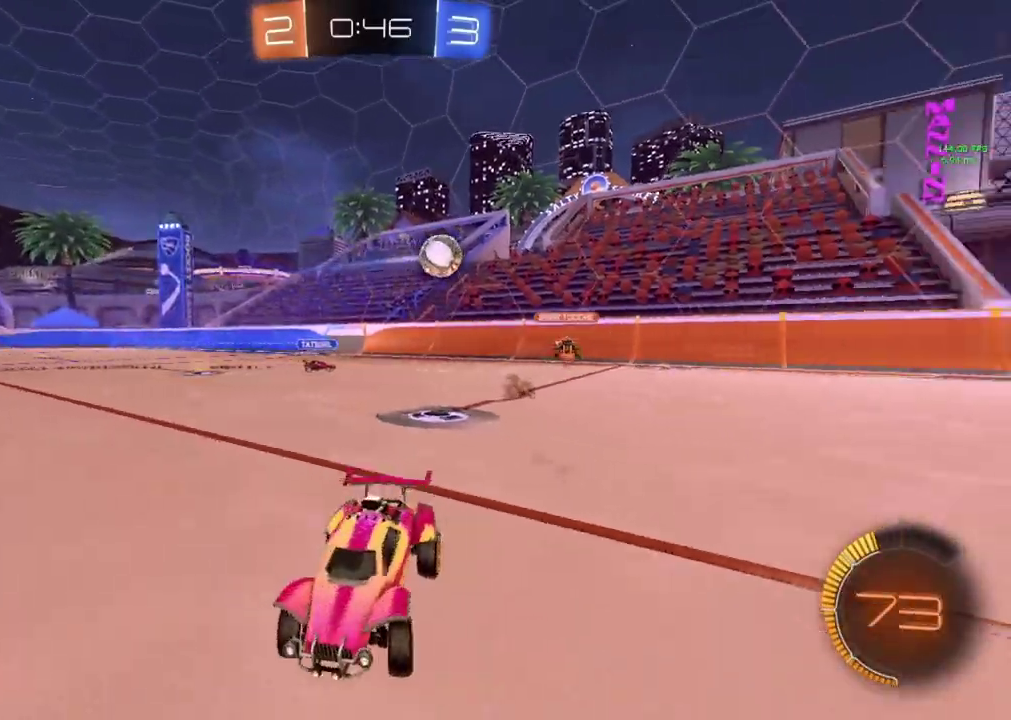
{"buttons": ["R2"], "left_stick": "left", "events": []}
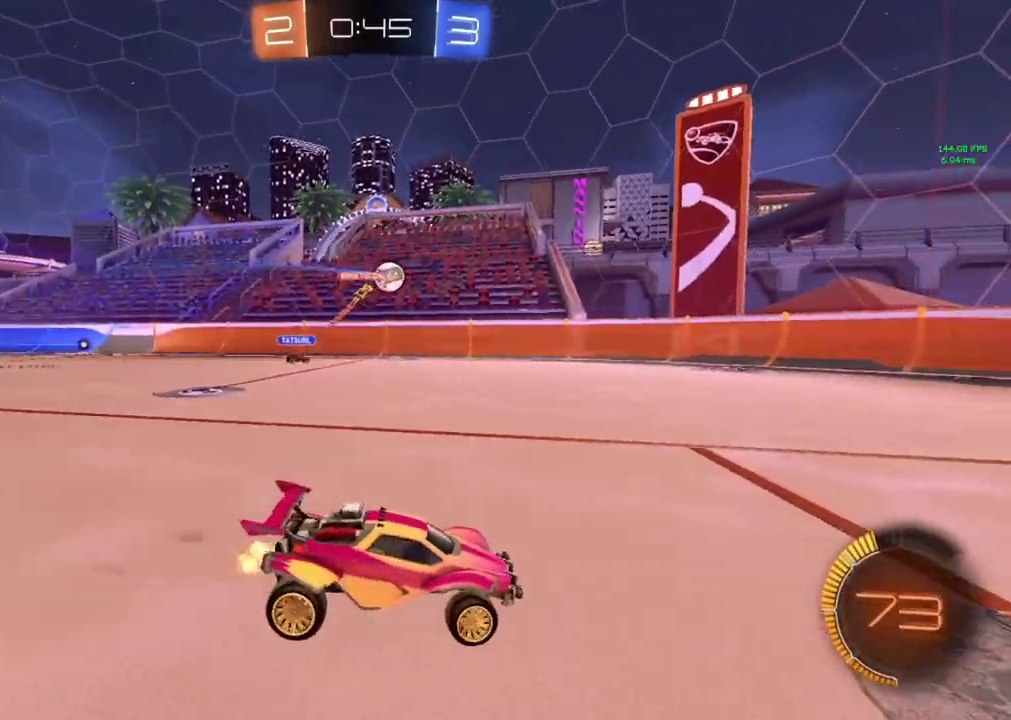
{"buttons": ["R2"], "left_stick": "left", "events": [[117, "left_stick", "center"], [167, "left_stick", "right"], [317, "left_stick", "left"]]}
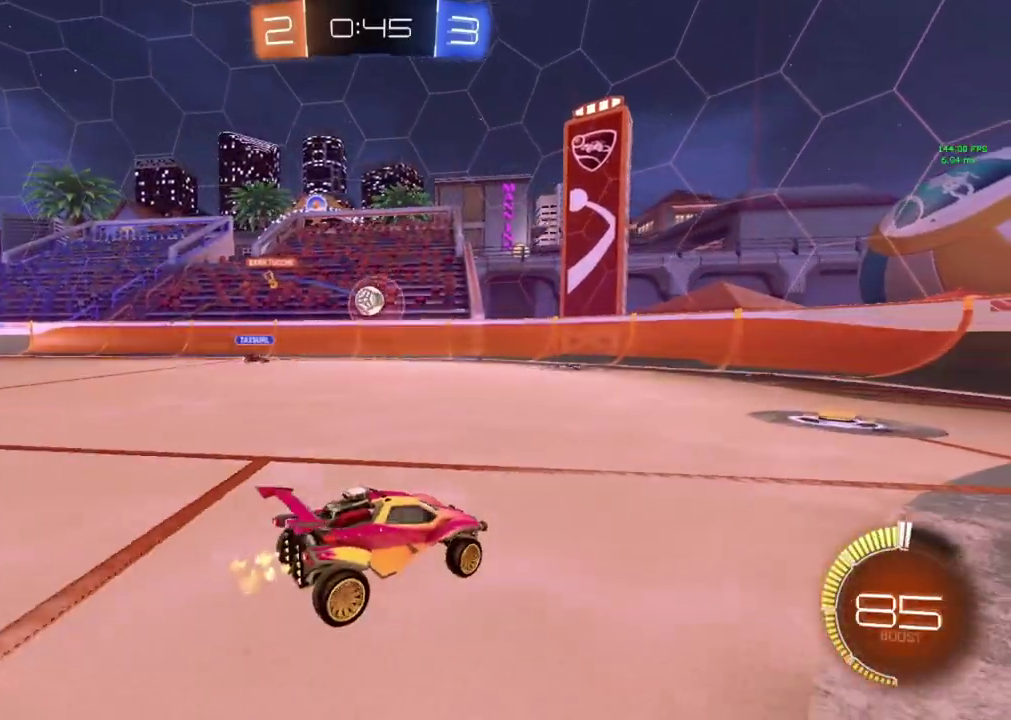
{"buttons": ["R2"], "left_stick": "center", "events": [[33, "left_stick", "center"], [200, "CIRCLE", "down"], [434, "CIRCLE", "up"]]}
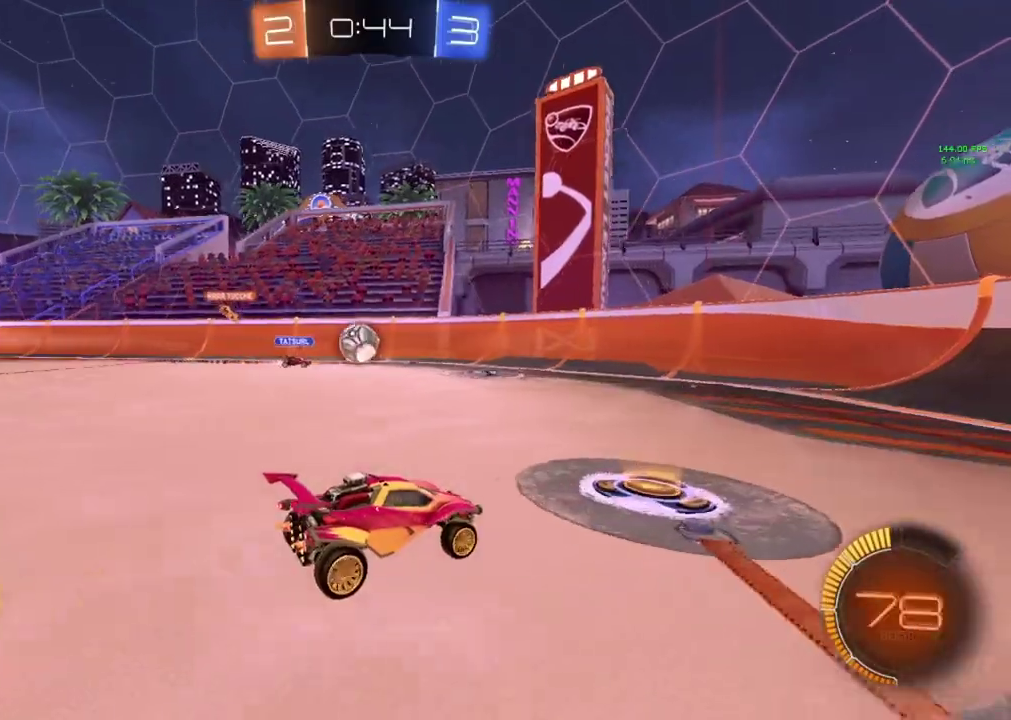
{"buttons": ["R2"], "left_stick": "right", "events": [[67, "left_stick", "right"]]}
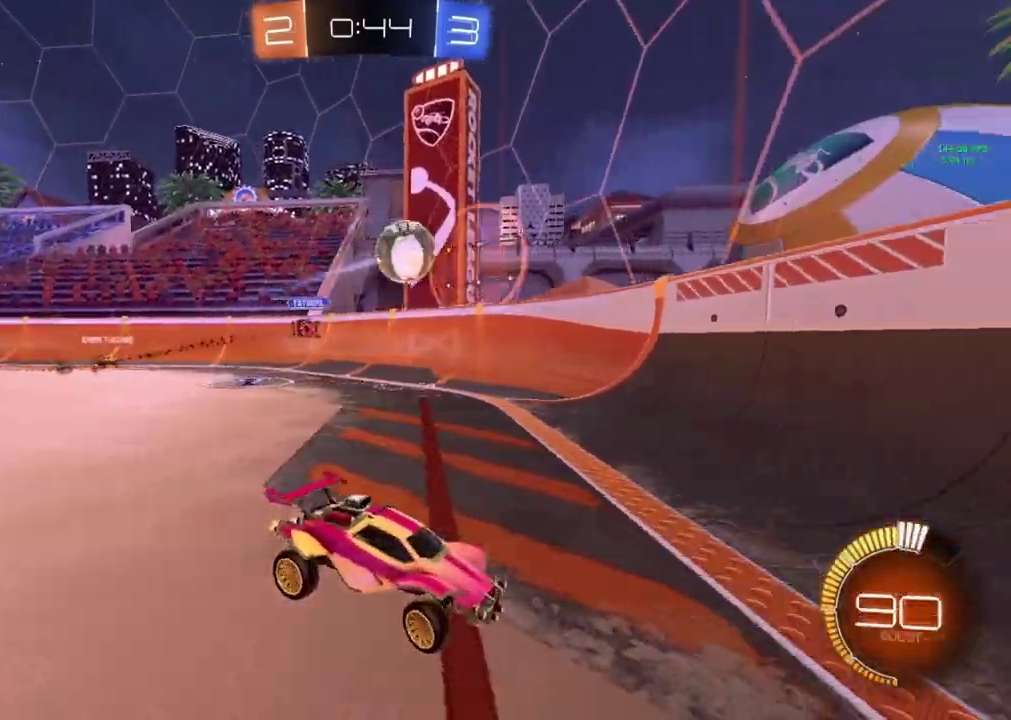
{"buttons": [], "left_stick": "center", "events": [[367, "left_stick", "center"], [467, "R2", "up"]]}
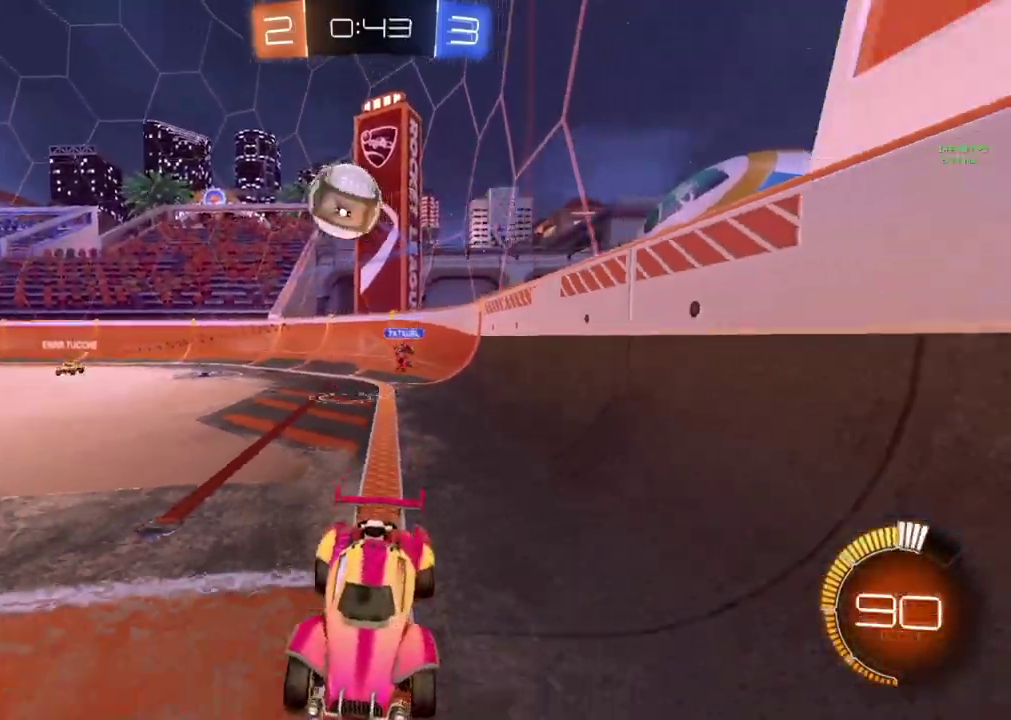
{"buttons": ["R2"], "left_stick": "right", "events": [[17, "L2", "down"], [50, "left_stick", "right"], [150, "L2", "up"], [150, "R2", "down"]]}
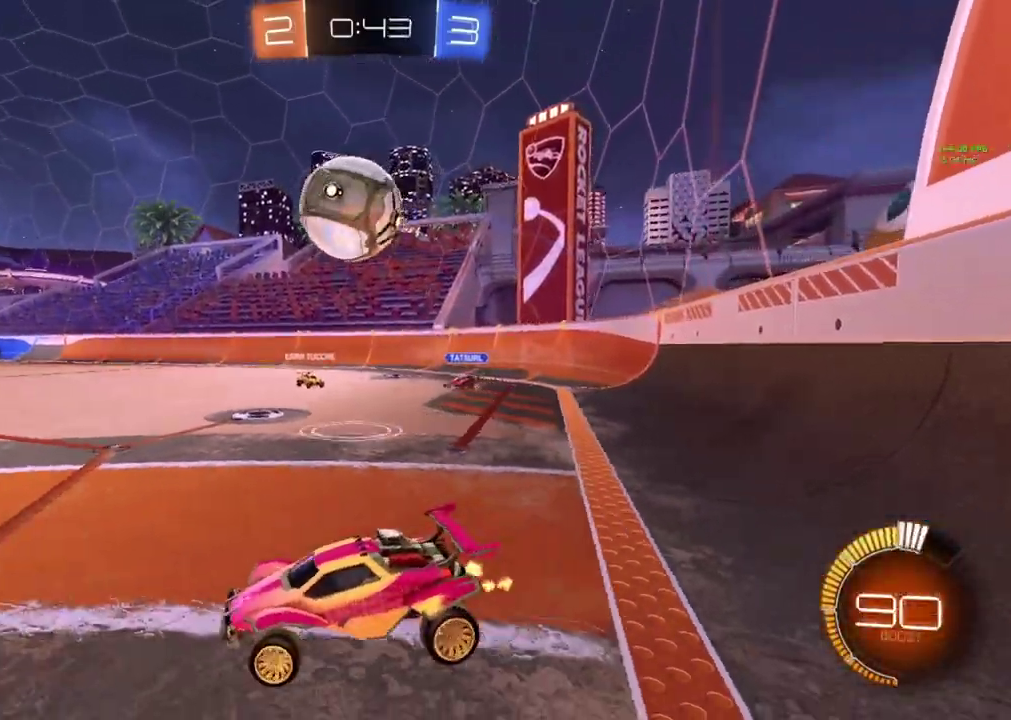
{"buttons": ["CIRCLE", "R2"], "left_stick": "right", "events": [[83, "left_stick", "center"], [233, "left_stick", "left"], [350, "left_stick", "center"], [400, "CIRCLE", "down"], [467, "left_stick", "right"]]}
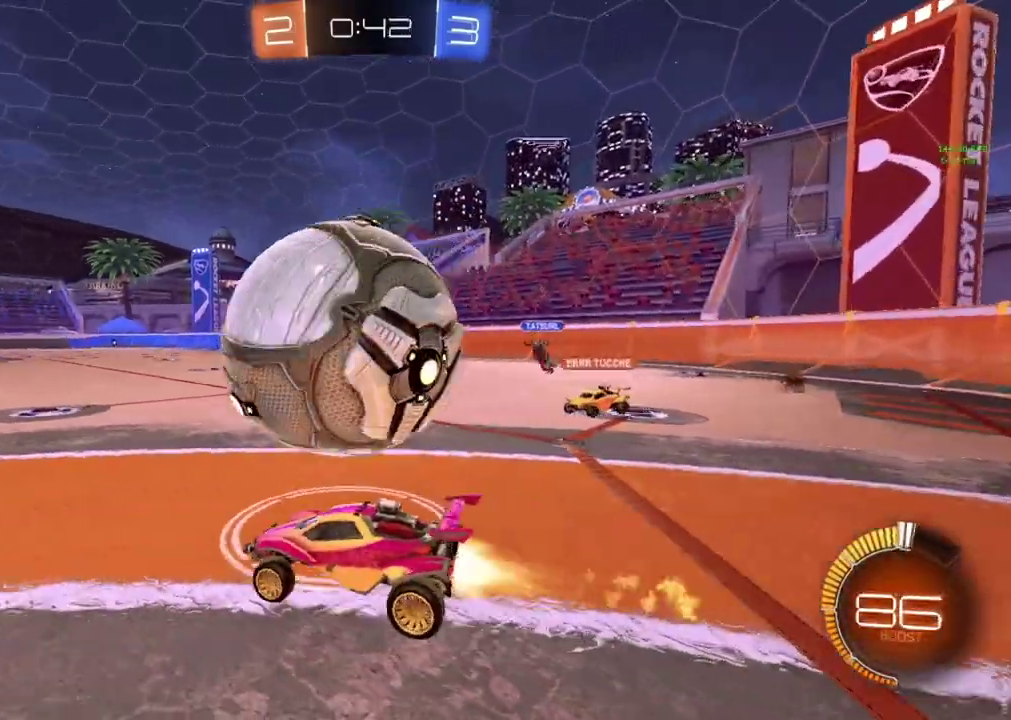
{"buttons": [], "left_stick": "center"}
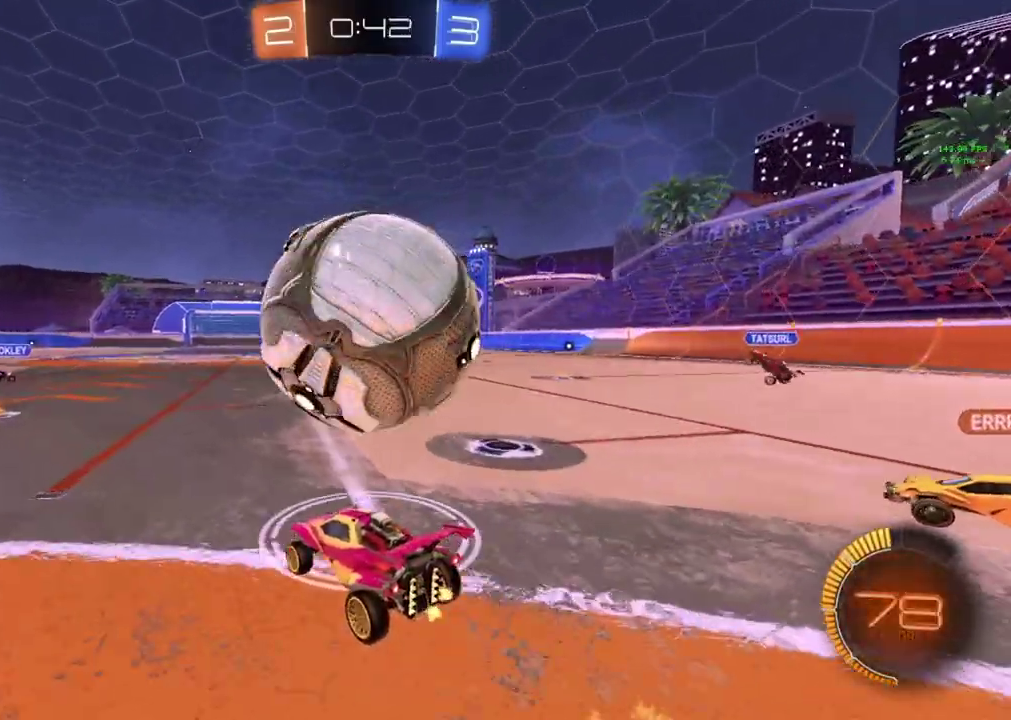
{"buttons": ["CROSS", "CIRCLE"], "left_stick": "up-right", "events": [[83, "CIRCLE", "down"], [200, "CIRCLE", "up"], [417, "CIRCLE", "down"], [467, "left_stick", "up-right"], [500, "CROSS", "down"]]}